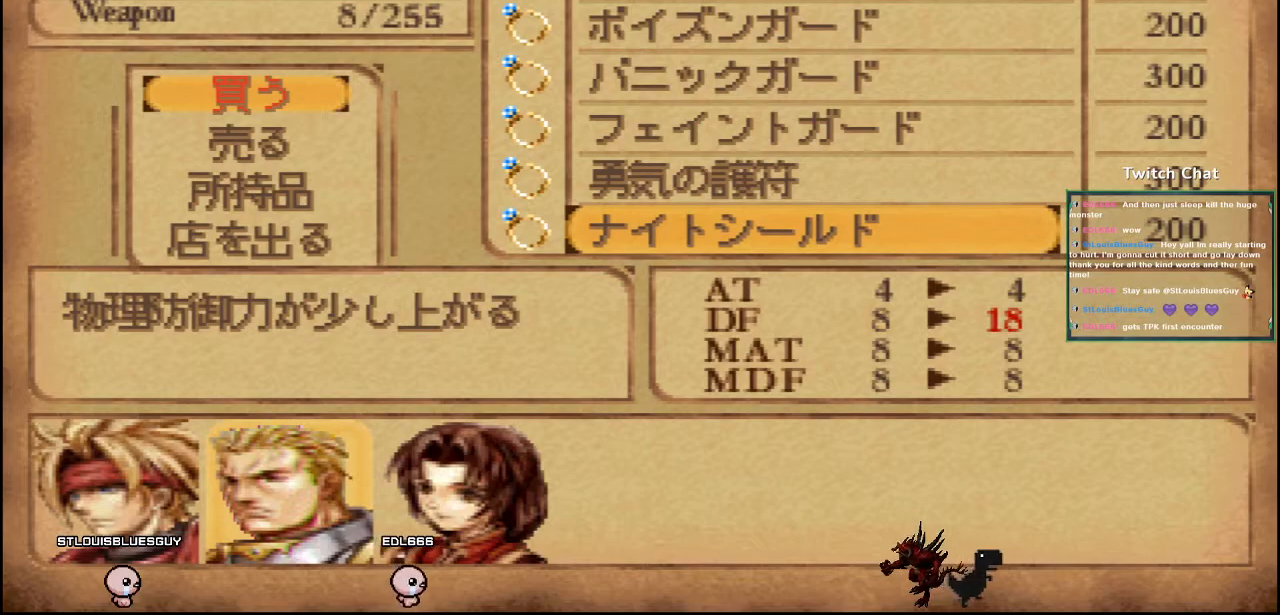
Gameplay with a controller (PlayStation layout); each line is a JSON object with the inputs held at the frame after it. "events" lists button and stick changes between this image and that frame as [ms after this image, input, new state], when the widget could be followed in between.
{"buttons": [], "left_stick": "center", "right_stick": "center", "events": [[350, "CIRCLE", "down"], [483, "CIRCLE", "up"]]}
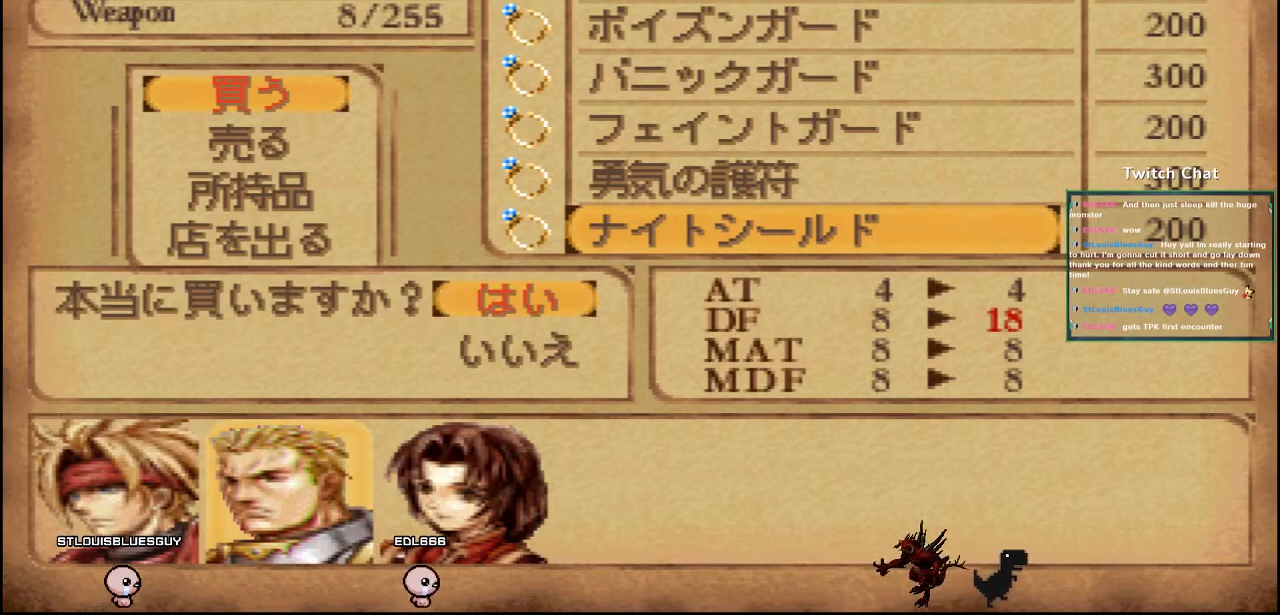
{"buttons": [], "left_stick": "center", "right_stick": "center", "events": []}
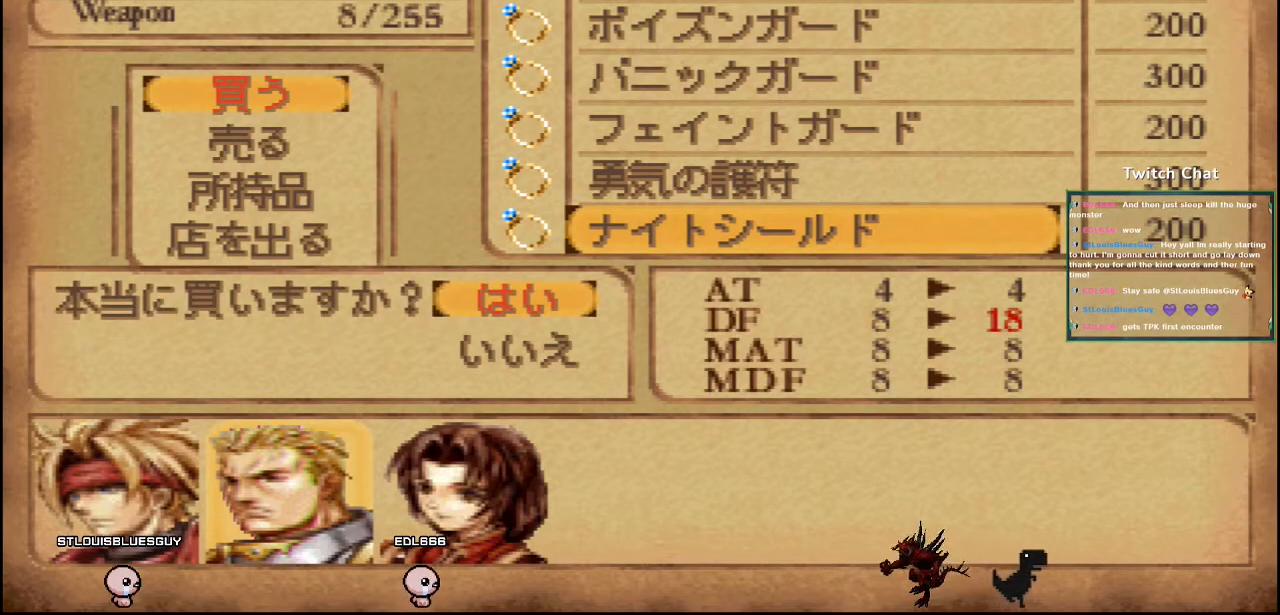
{"buttons": [], "left_stick": "center", "right_stick": "center", "events": []}
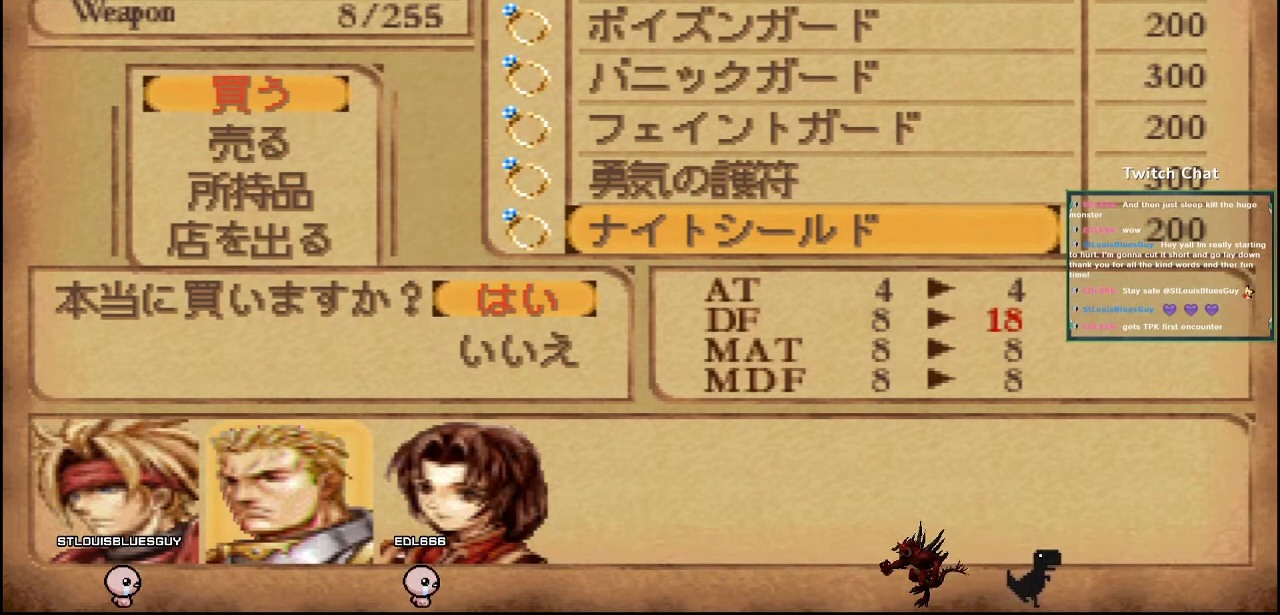
{"buttons": [], "left_stick": "center", "right_stick": "center", "events": []}
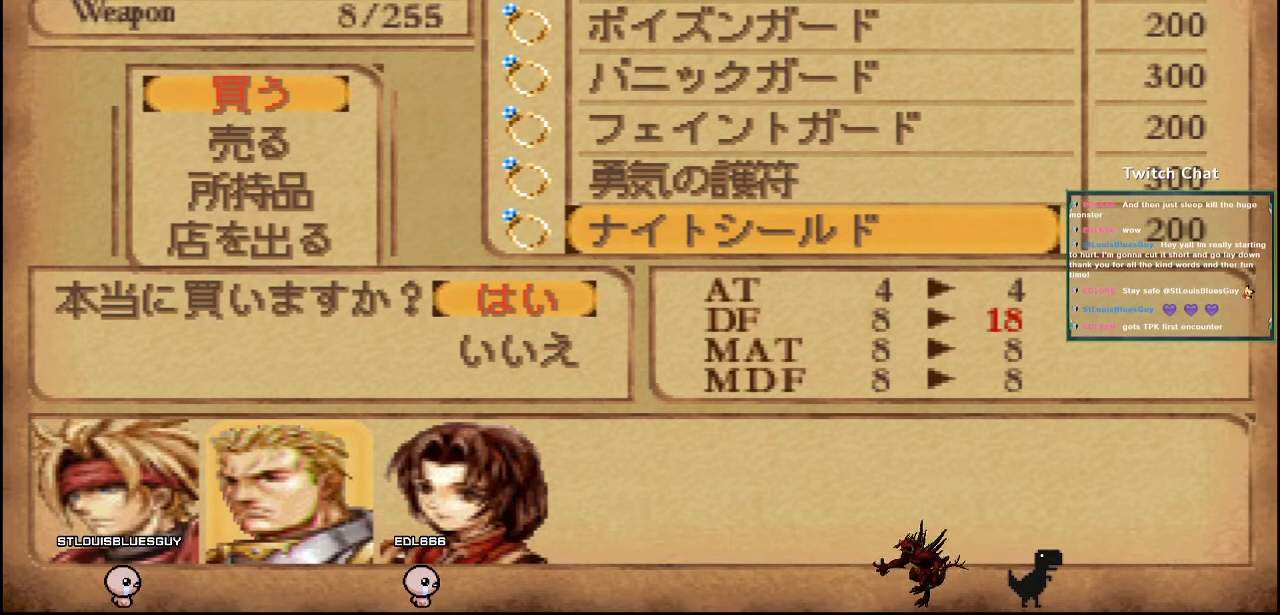
{"buttons": [], "left_stick": "center", "right_stick": "center", "events": []}
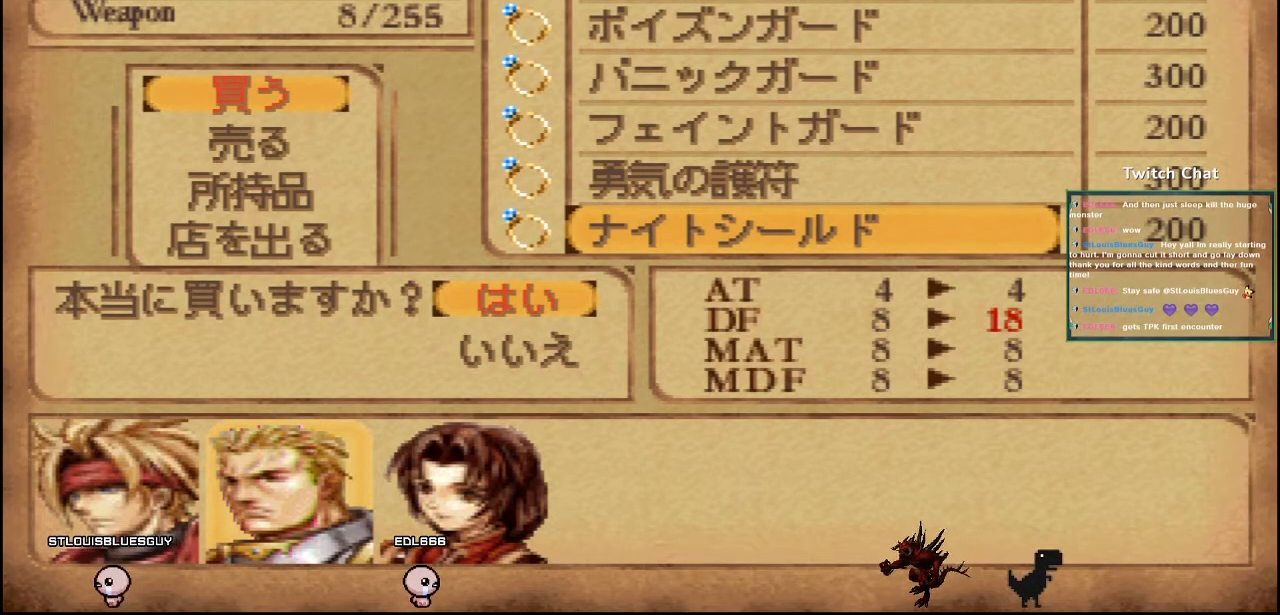
{"buttons": [], "left_stick": "center", "right_stick": "center", "events": [[83, "CIRCLE", "down"], [233, "CIRCLE", "up"]]}
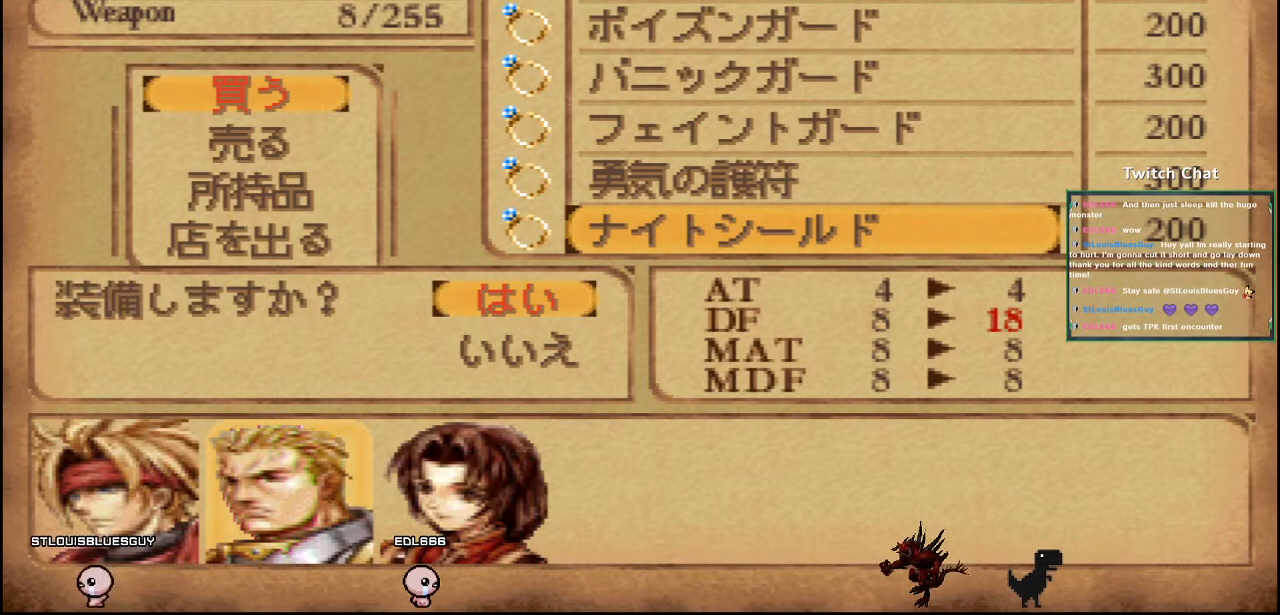
{"buttons": [], "left_stick": "center", "right_stick": "center", "events": [[17, "CIRCLE", "down"], [133, "CIRCLE", "up"]]}
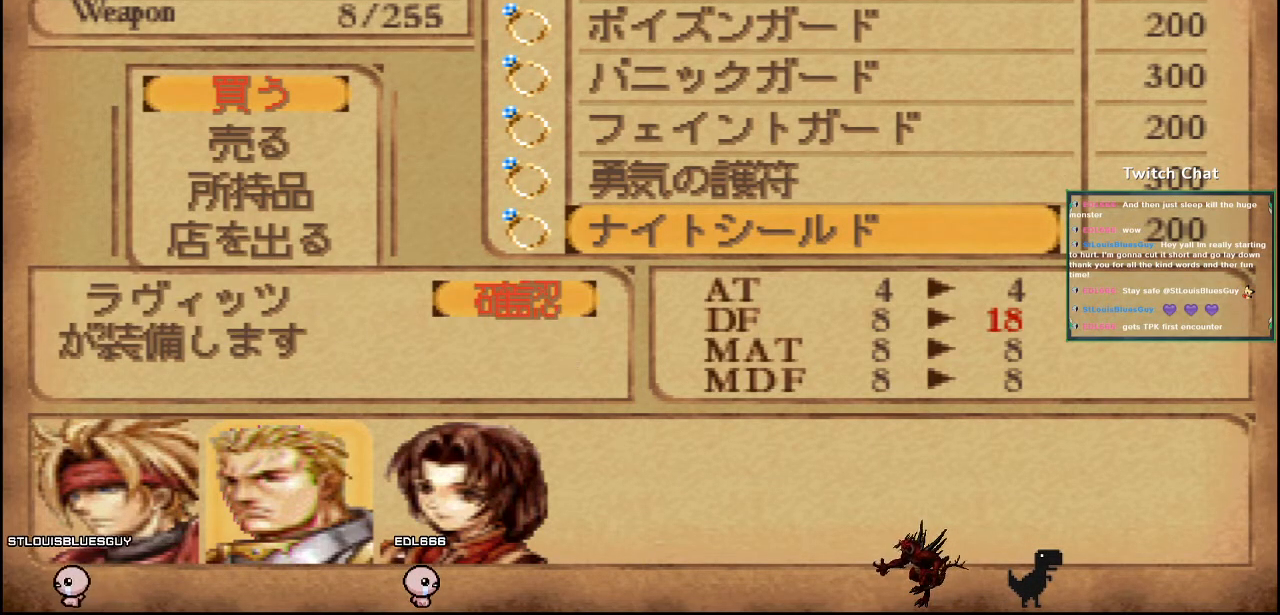
{"buttons": ["DPAD_RIGHT"], "left_stick": "center", "right_stick": "center", "events": [[33, "CIRCLE", "down"], [167, "CIRCLE", "up"], [417, "DPAD_RIGHT", "down"]]}
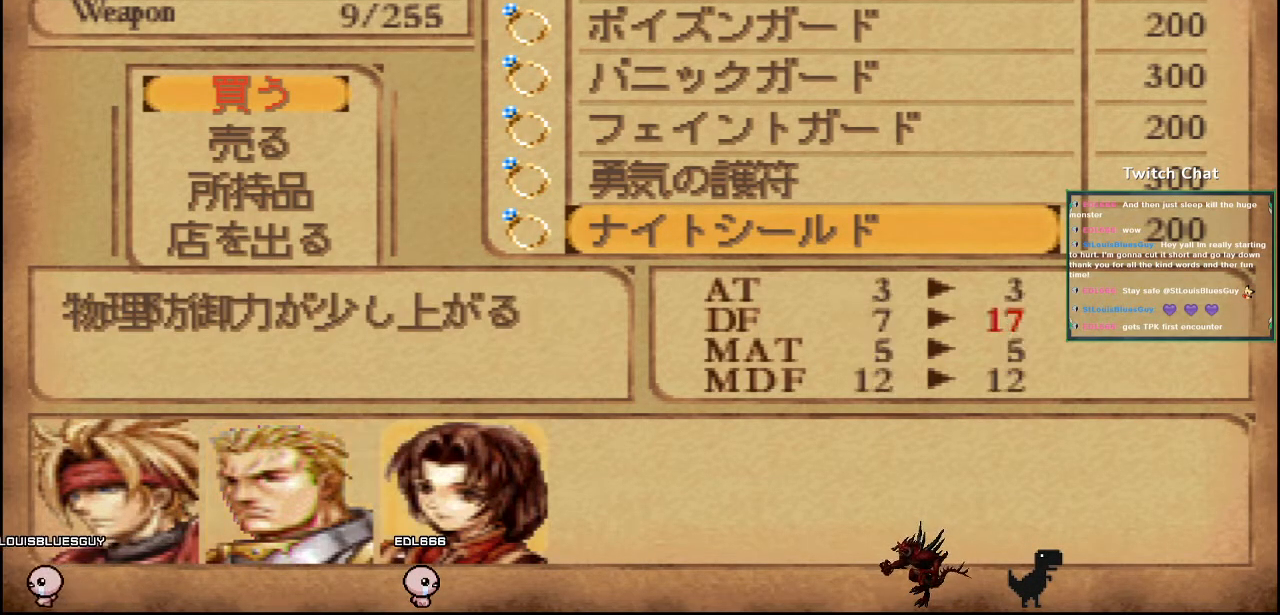
{"buttons": [], "left_stick": "center", "right_stick": "center", "events": [[50, "DPAD_RIGHT", "up"]]}
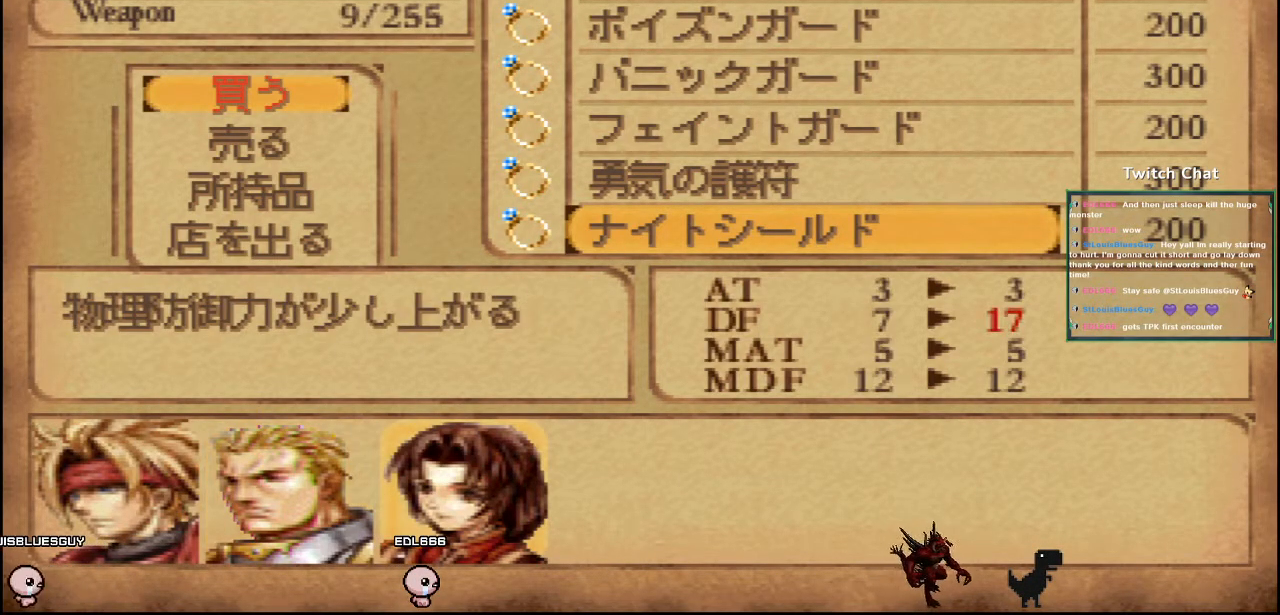
{"buttons": [], "left_stick": "center", "right_stick": "center", "events": []}
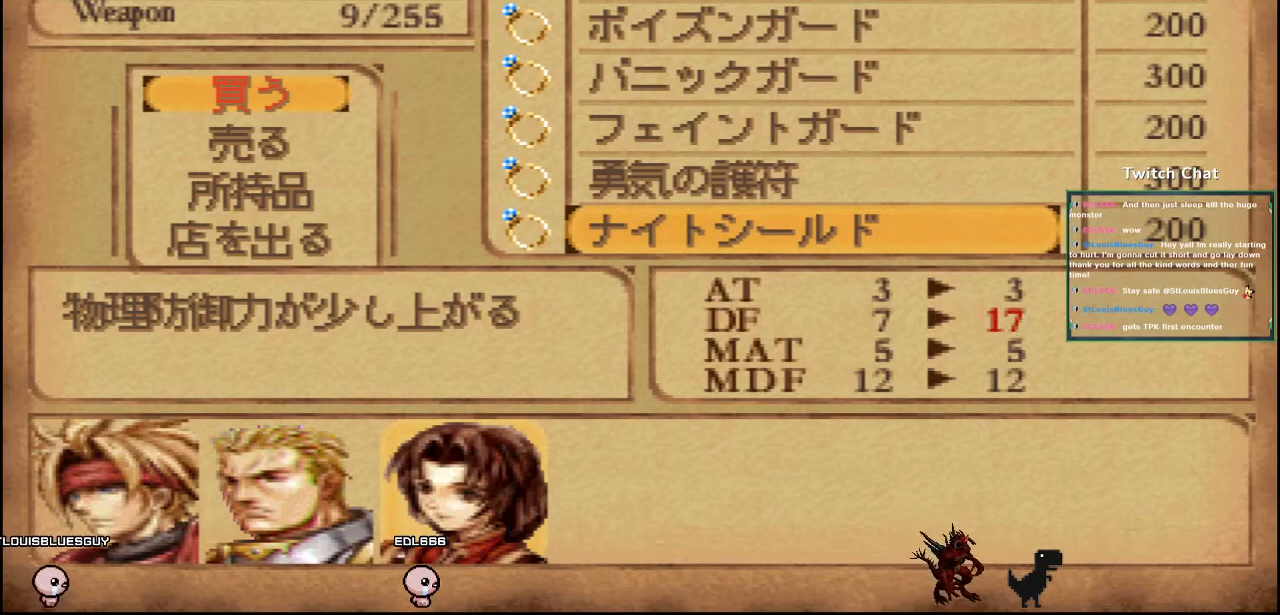
{"buttons": [], "left_stick": "center", "right_stick": "center", "events": []}
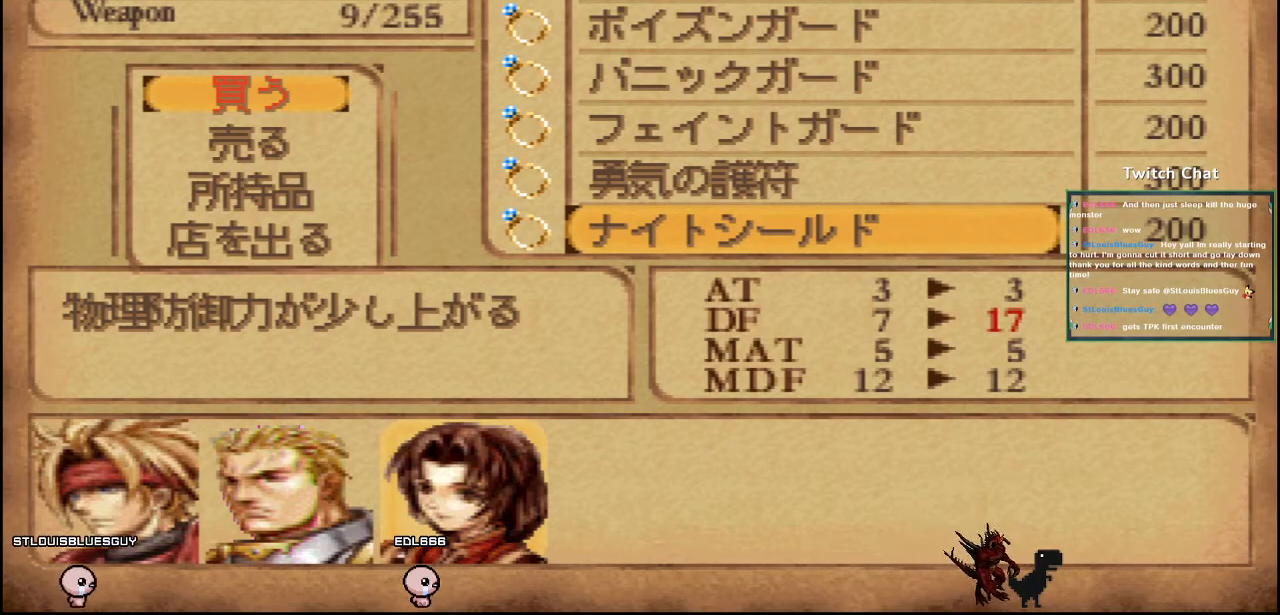
{"buttons": [], "left_stick": "center", "right_stick": "center", "events": []}
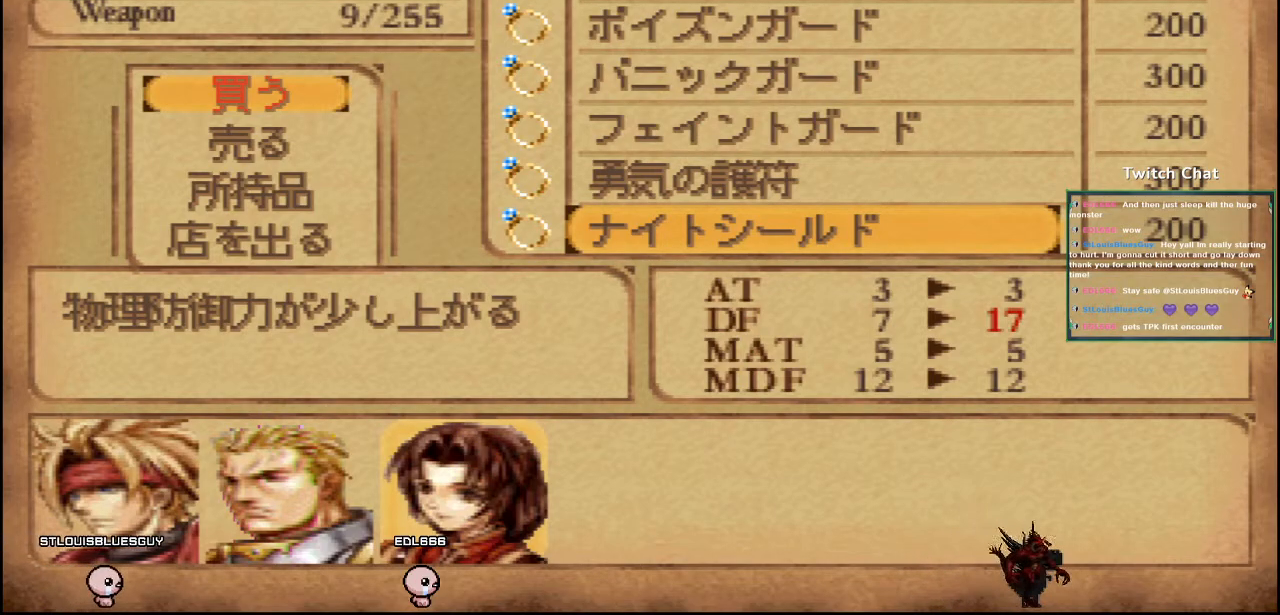
{"buttons": [], "left_stick": "center", "right_stick": "center", "events": []}
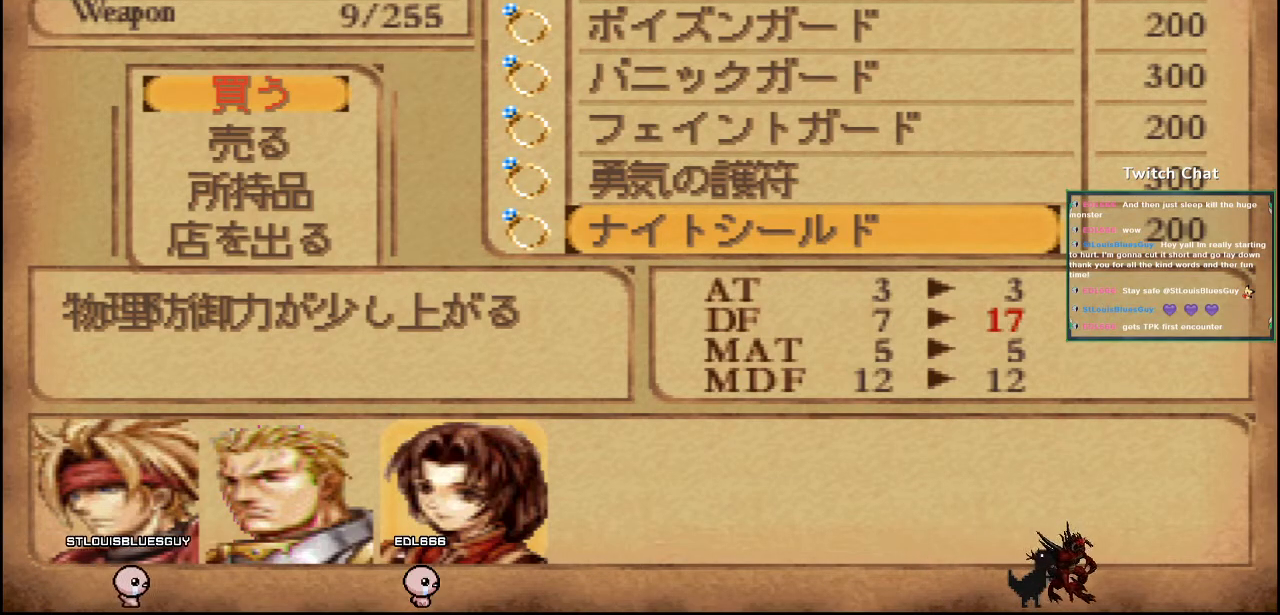
{"buttons": [], "left_stick": "center", "right_stick": "center", "events": []}
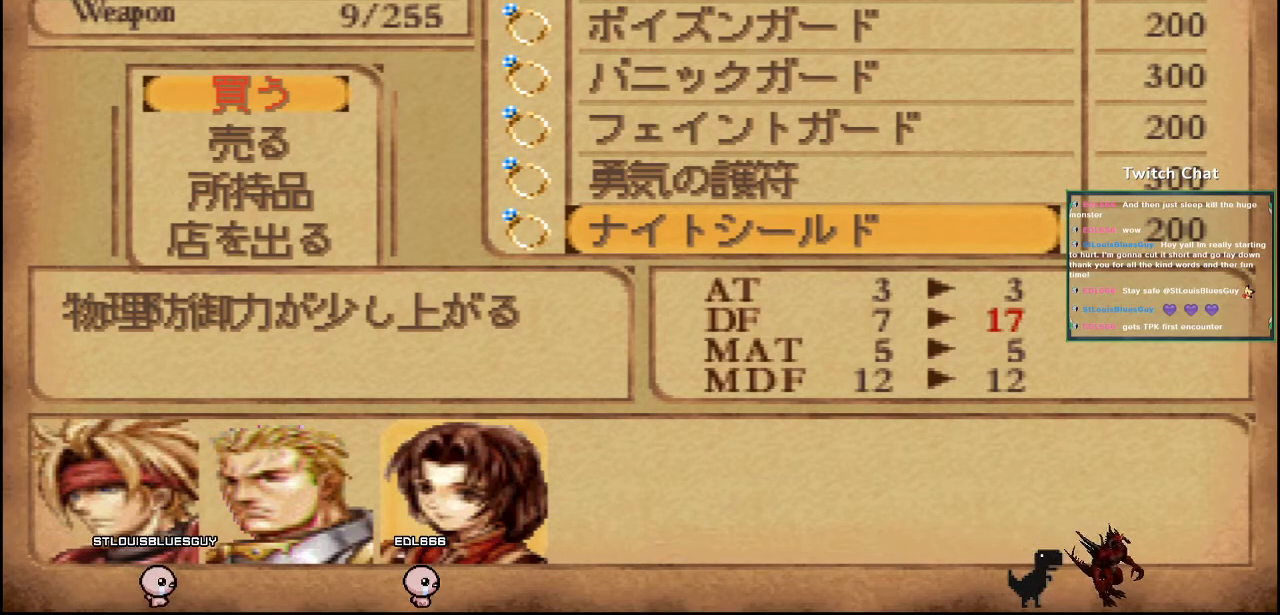
{"buttons": [], "left_stick": "center", "right_stick": "center", "events": []}
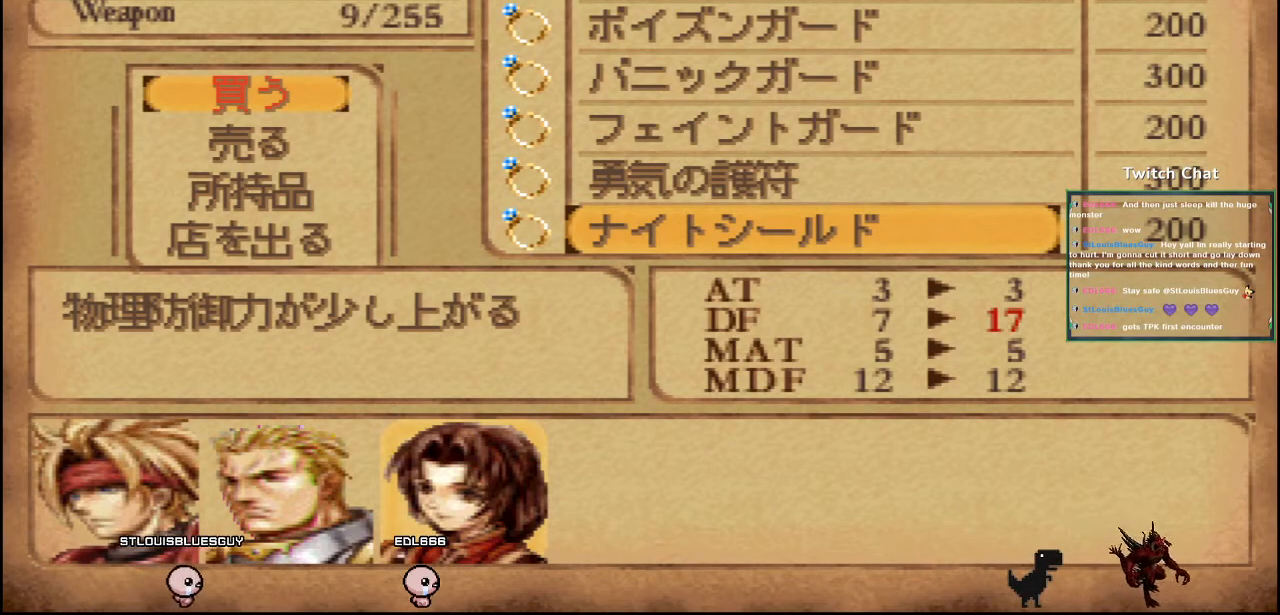
{"buttons": ["DPAD_DOWN"], "left_stick": "center", "right_stick": "center", "events": [[150, "DPAD_UP", "down"], [267, "DPAD_UP", "up"], [417, "DPAD_DOWN", "down"]]}
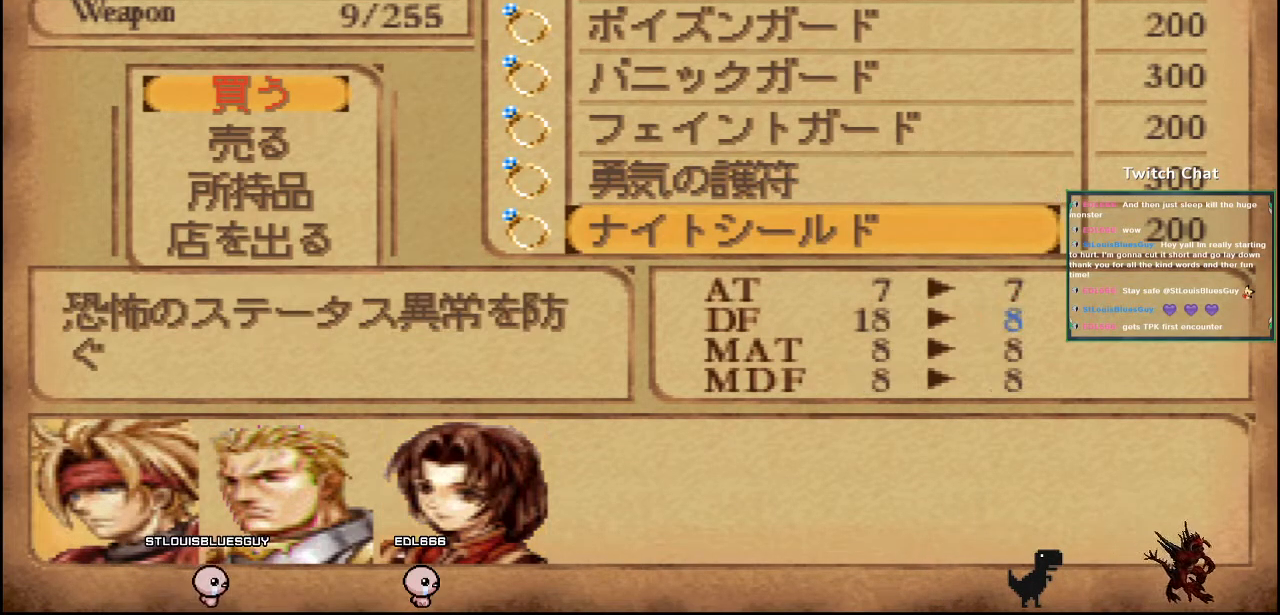
{"buttons": [], "left_stick": "center", "right_stick": "center", "events": [[33, "DPAD_DOWN", "up"]]}
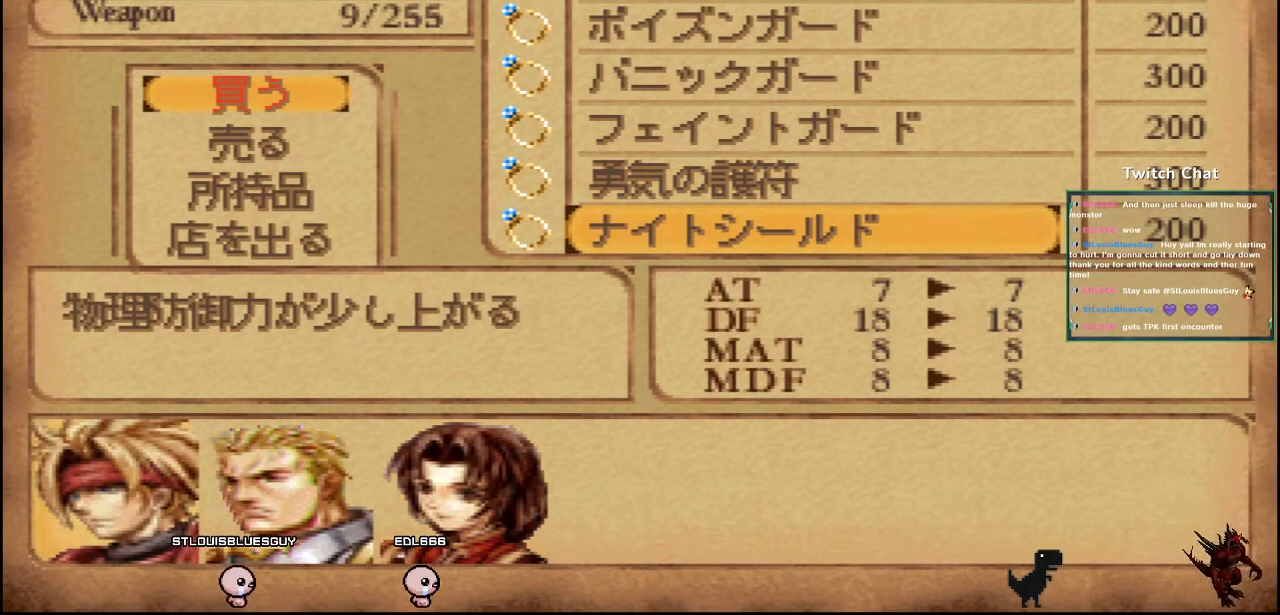
{"buttons": [], "left_stick": "center", "right_stick": "center", "events": [[50, "DPAD_RIGHT", "down"], [167, "DPAD_RIGHT", "up"], [283, "DPAD_RIGHT", "down"], [383, "DPAD_RIGHT", "up"]]}
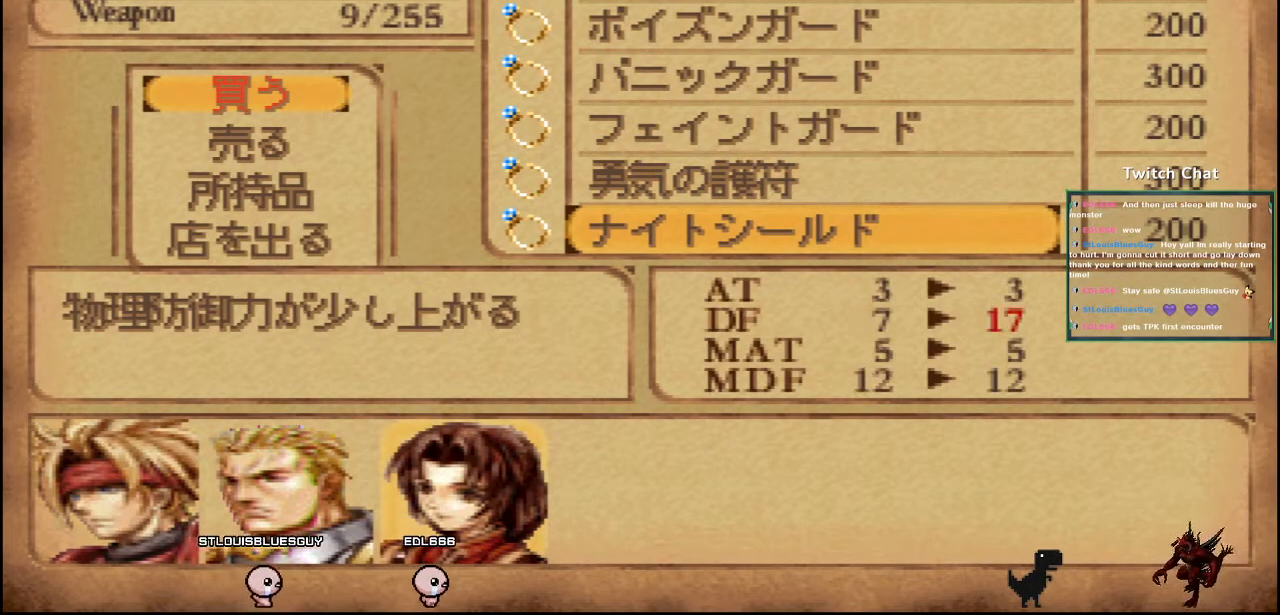
{"buttons": [], "left_stick": "center", "right_stick": "center", "events": [[200, "CIRCLE", "down"], [367, "CIRCLE", "up"]]}
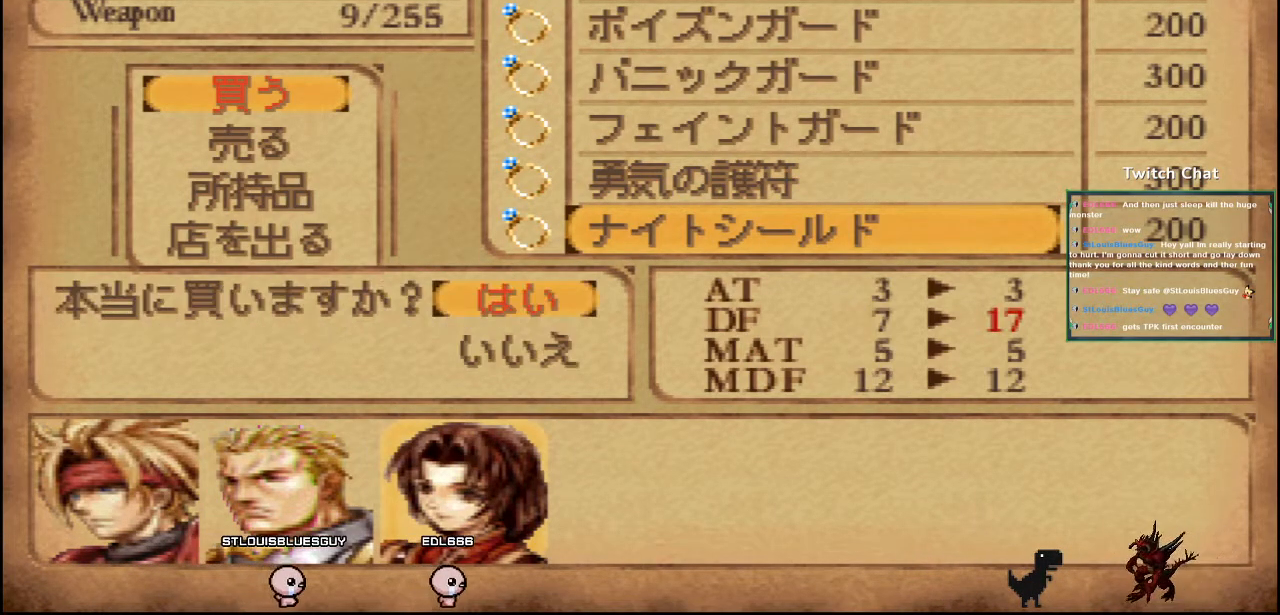
{"buttons": ["CIRCLE"], "left_stick": "center", "right_stick": "center", "events": [[217, "CIRCLE", "down"], [350, "CIRCLE", "up"], [500, "CIRCLE", "down"]]}
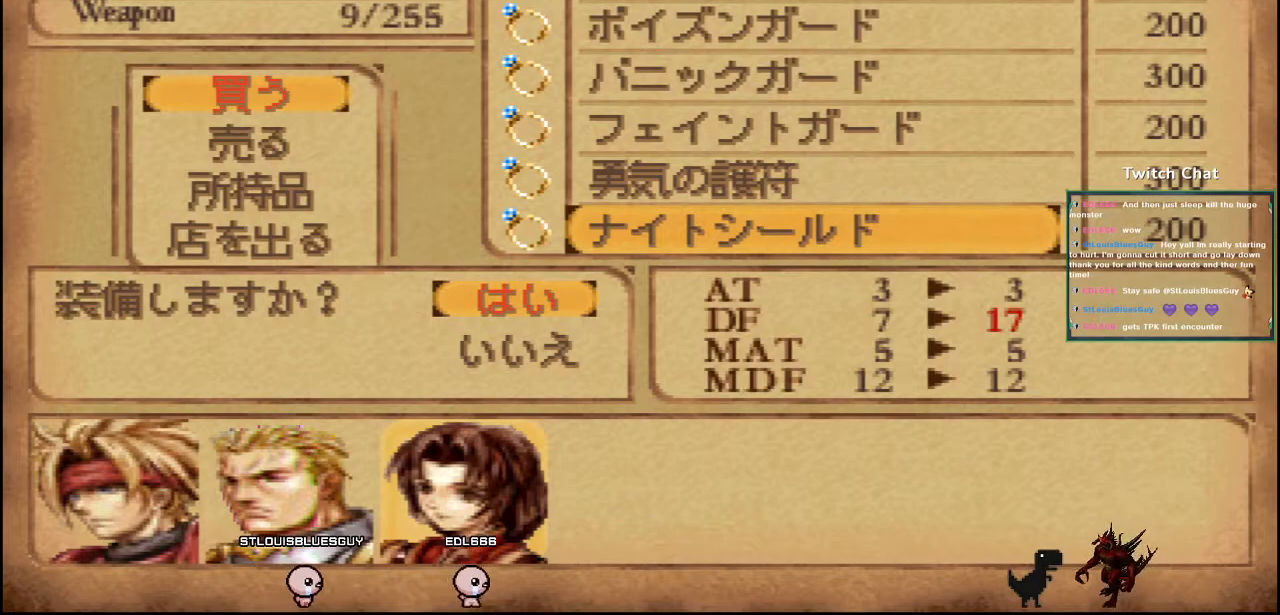
{"buttons": ["CIRCLE"], "left_stick": "center", "right_stick": "center", "events": [[100, "CIRCLE", "up"], [417, "CIRCLE", "down"]]}
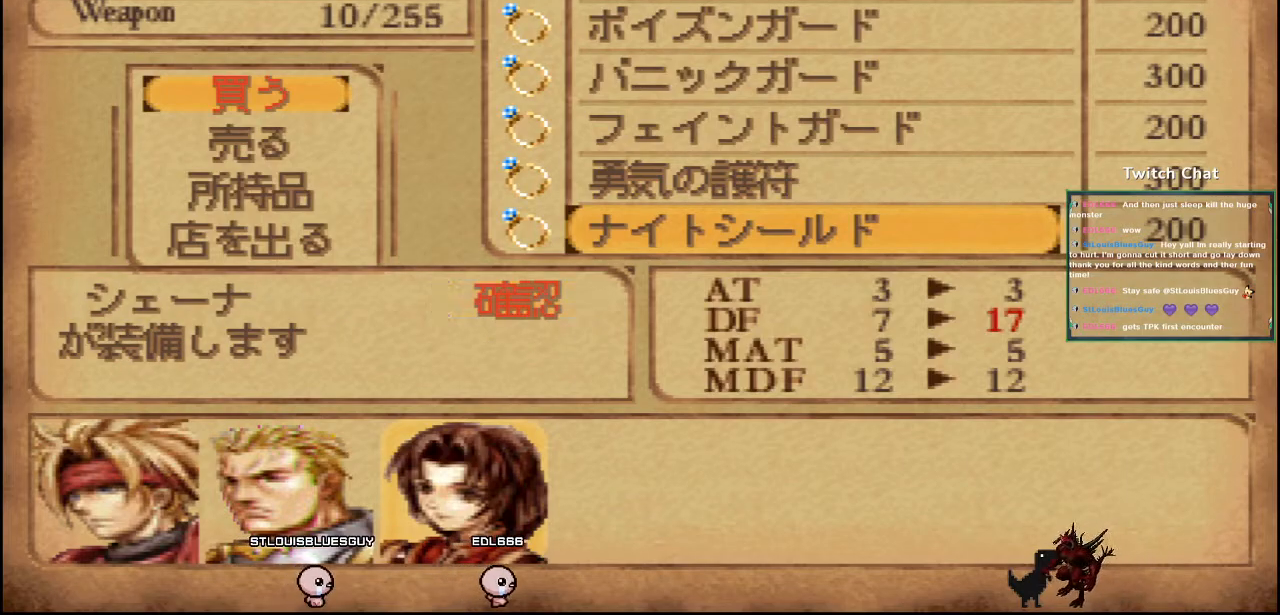
{"buttons": [], "left_stick": "center", "right_stick": "center", "events": [[33, "CIRCLE", "up"], [350, "DPAD_UP", "down"], [483, "DPAD_UP", "up"]]}